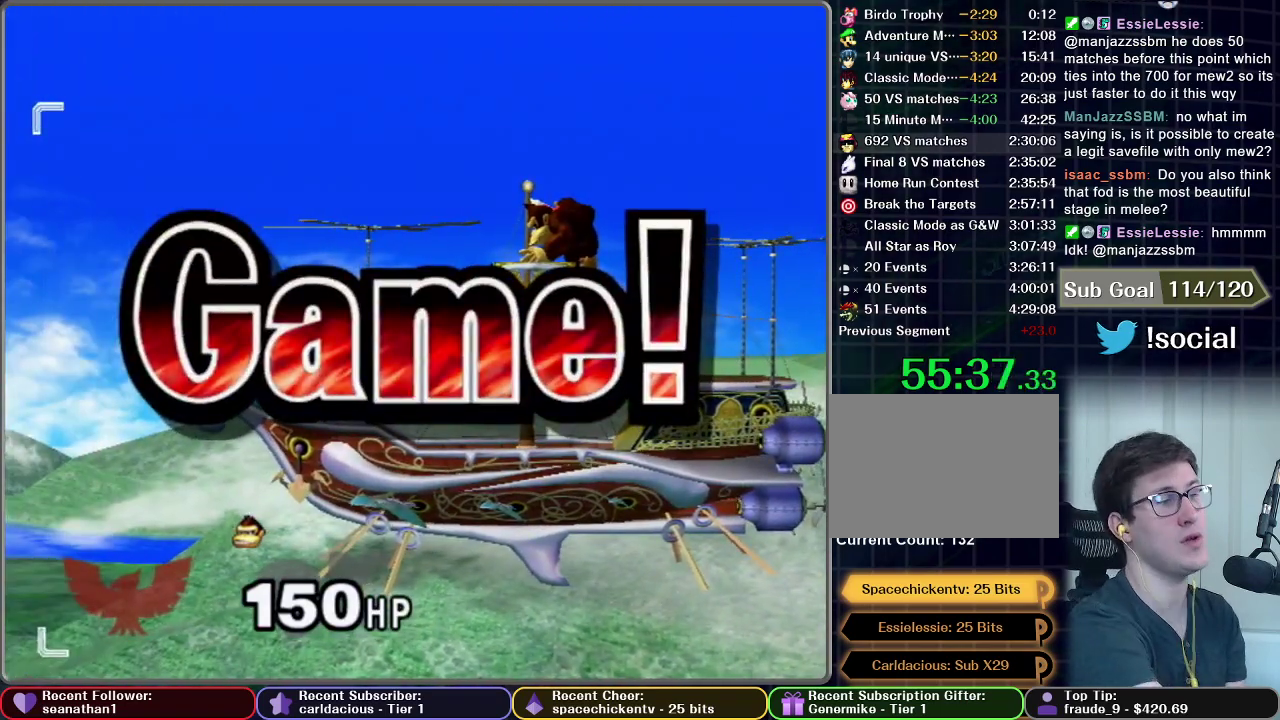
Gameplay with a controller (Nintendo layout); each line is a JSON object with the inputs held at the frame after it. "events" lists button and stick changes between this image and that frame as [ms after this image, input, new state], when the widget could be followed in between. This overlay highlights the sticks when they move; stick clicks (L3 R3) are not distinguishable. Not read: L3 R3 left_stick.
{"buttons": [], "right_stick": "center", "events": []}
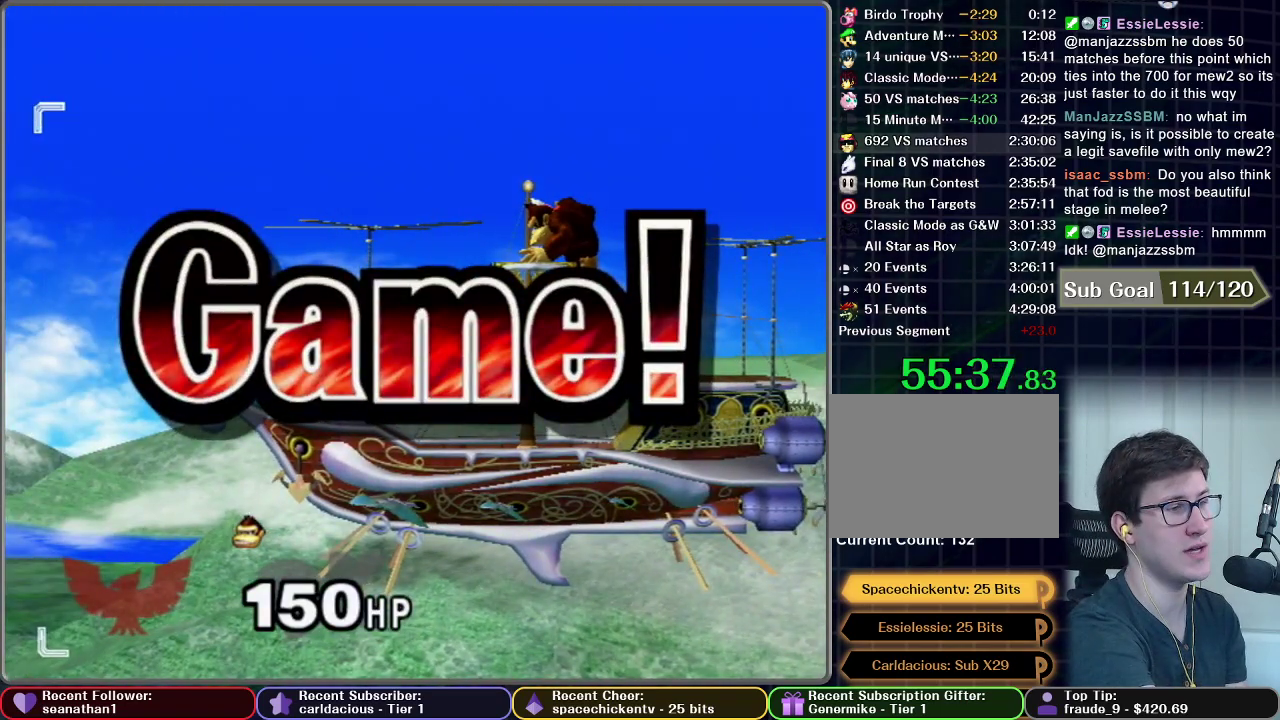
{"buttons": [], "right_stick": "center", "events": []}
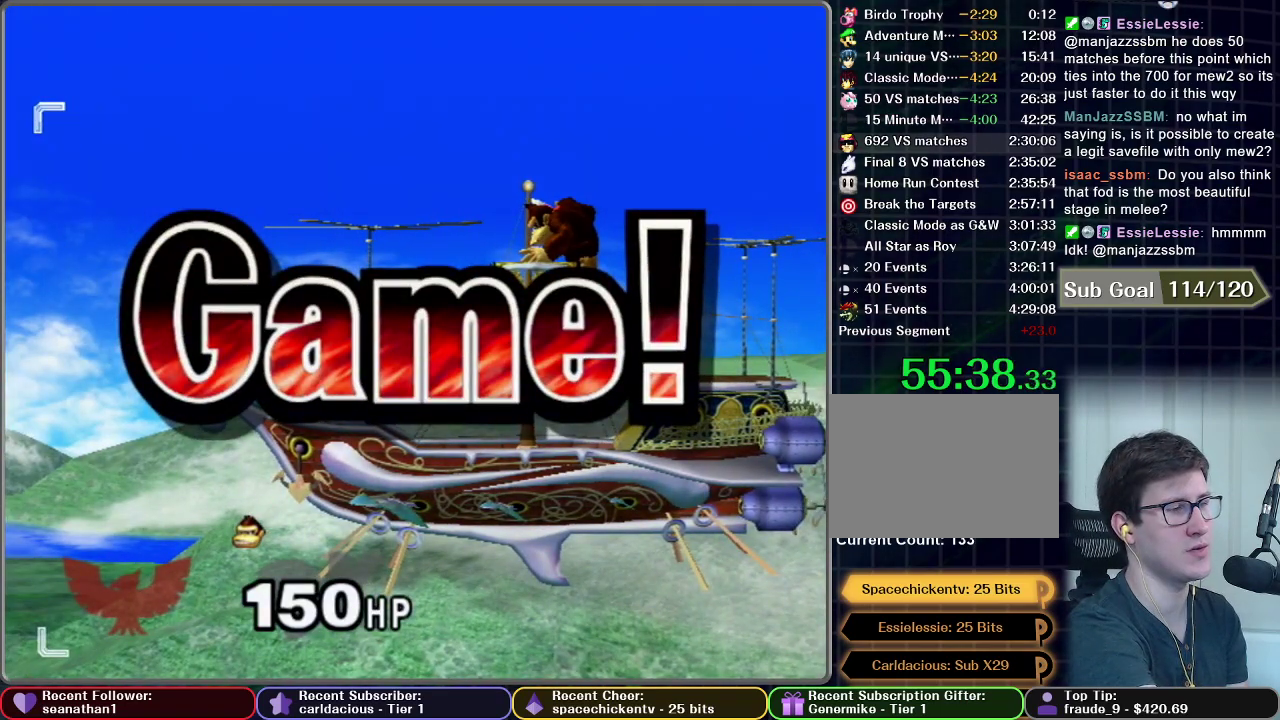
{"buttons": [], "right_stick": "center", "events": []}
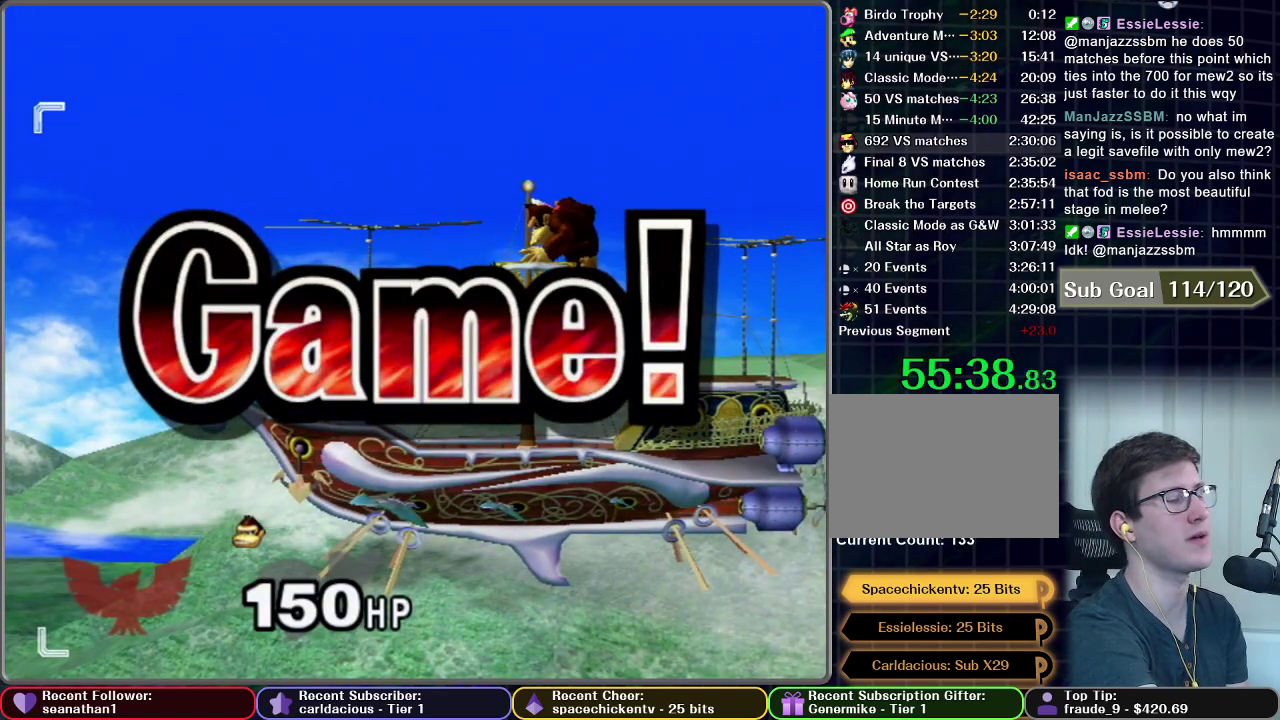
{"buttons": [], "right_stick": "center", "events": [[301, "START", "down"], [434, "START", "up"]]}
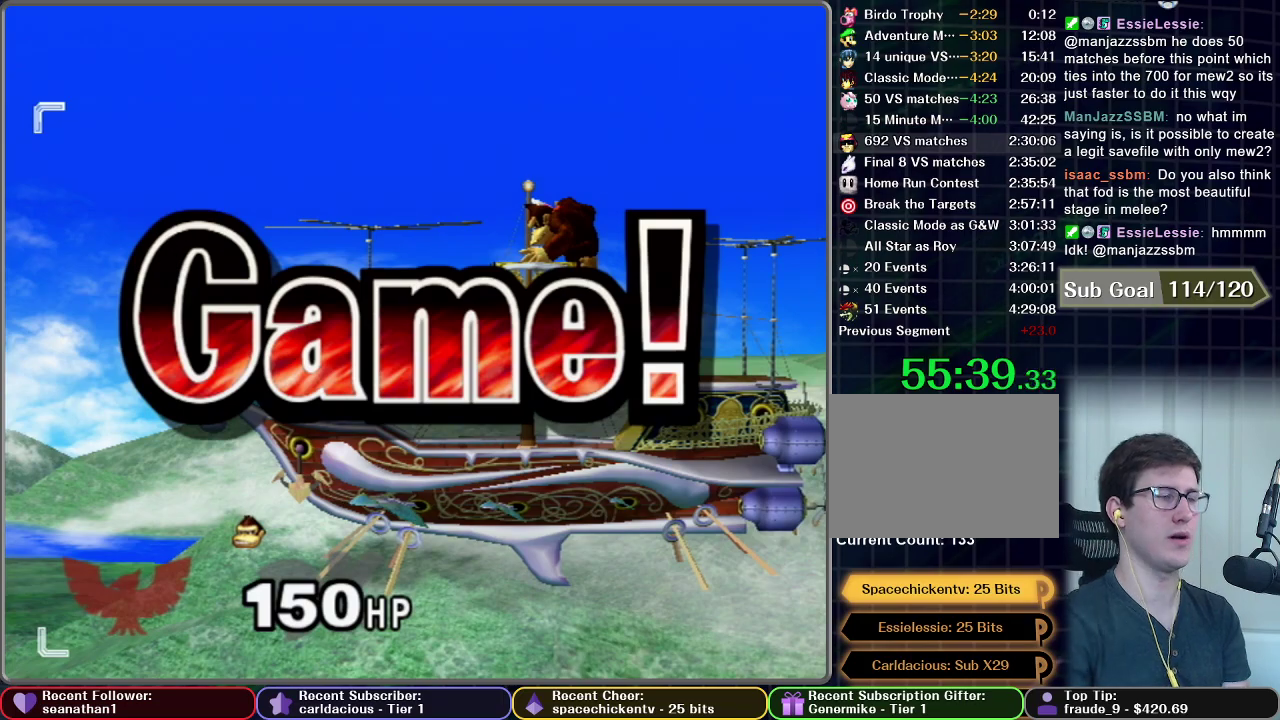
{"buttons": ["START"], "right_stick": "center", "events": [[17, "START", "down"], [167, "START", "up"], [250, "START", "down"], [367, "START", "up"], [434, "START", "down"]]}
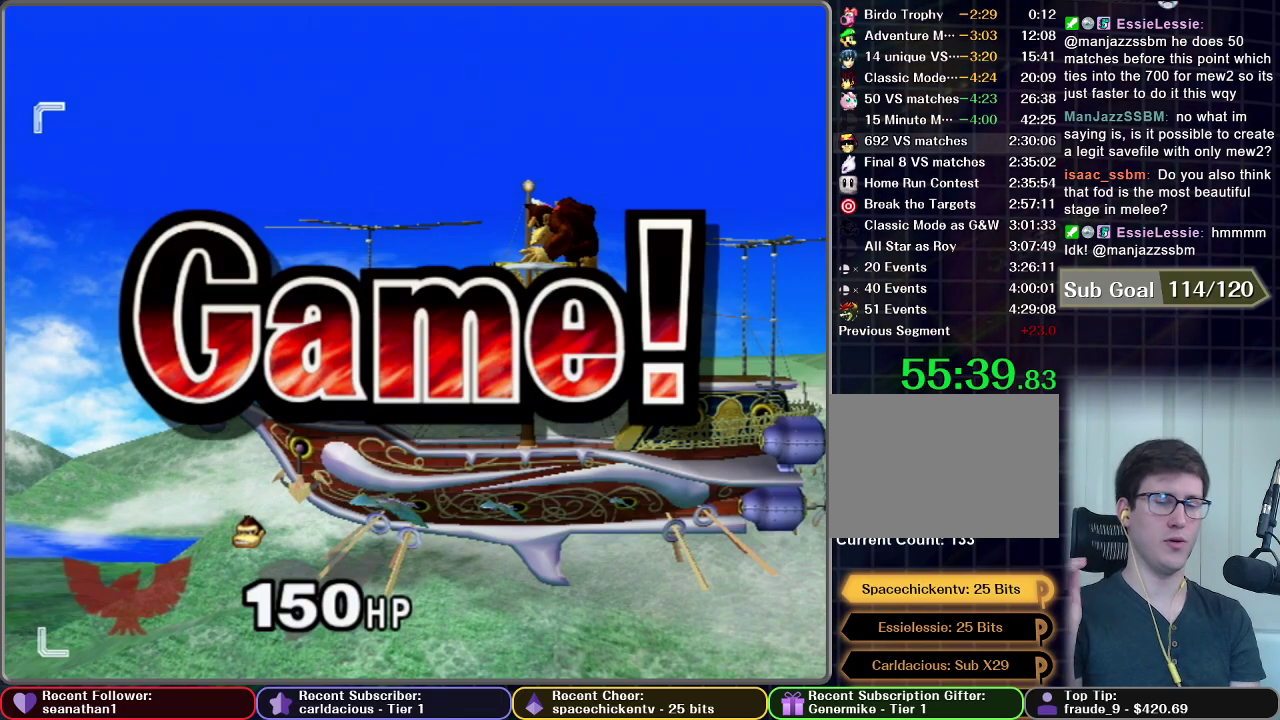
{"buttons": [], "right_stick": "center", "events": [[67, "START", "up"], [117, "START", "down"], [267, "START", "up"], [351, "START", "down"], [467, "START", "up"]]}
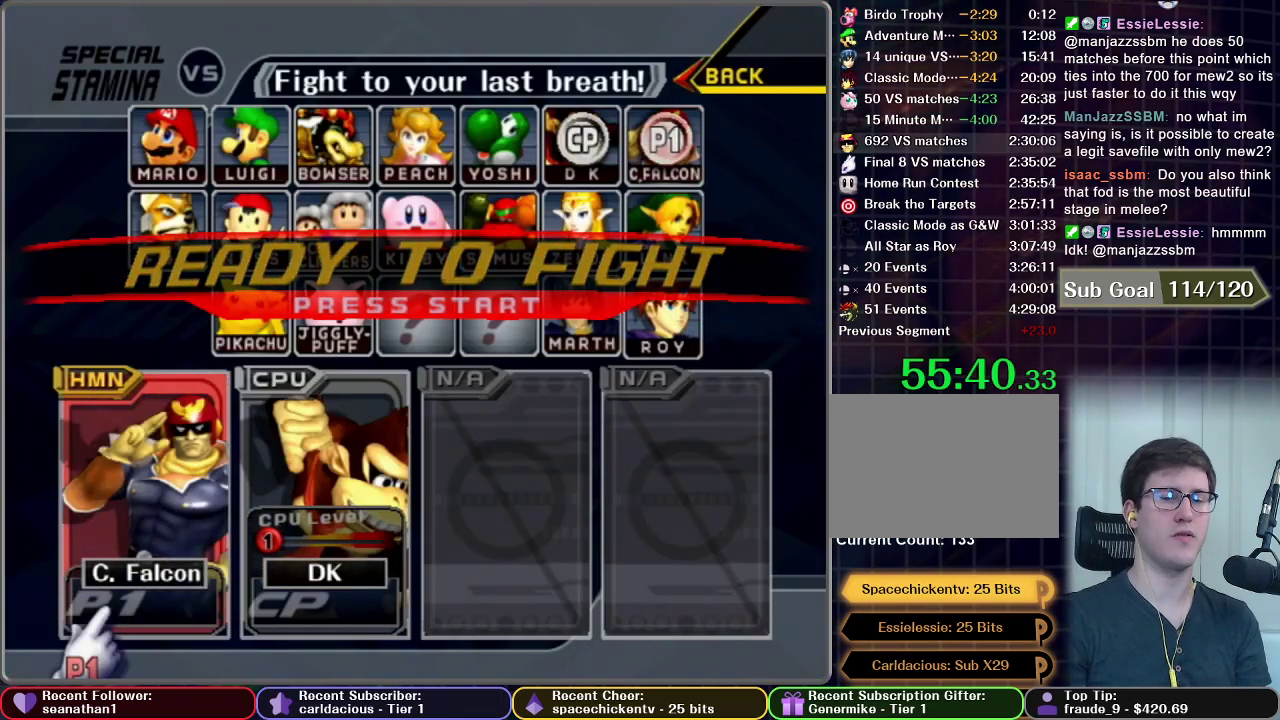
{"buttons": [], "right_stick": "center", "events": [[17, "START", "down"], [133, "START", "up"], [200, "START", "down"], [384, "START", "up"]]}
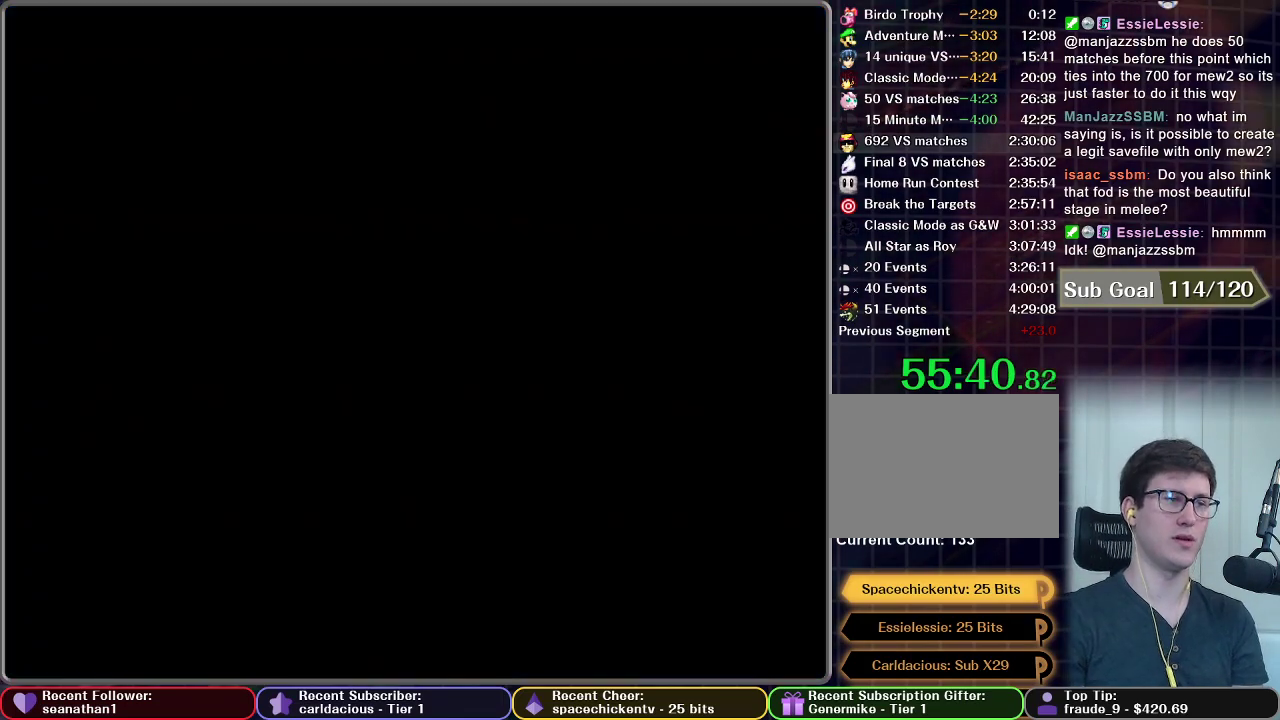
{"buttons": [], "right_stick": "center", "events": []}
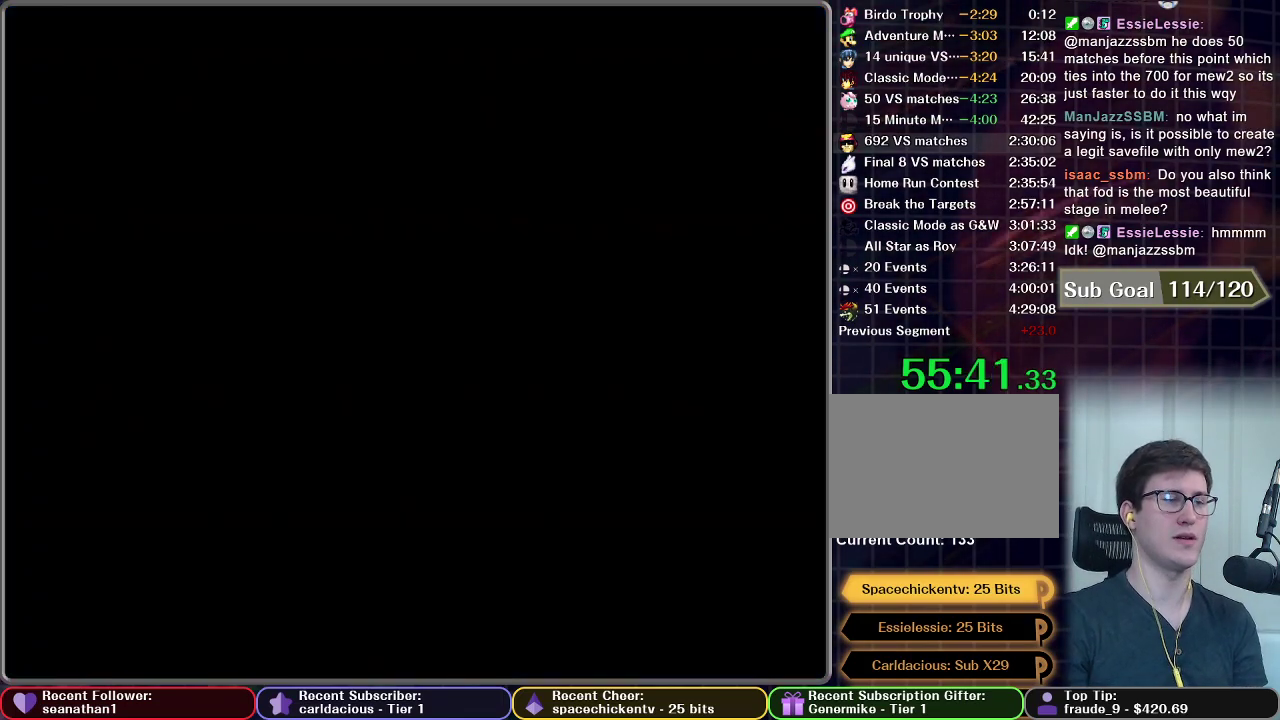
{"buttons": [], "right_stick": "center", "events": []}
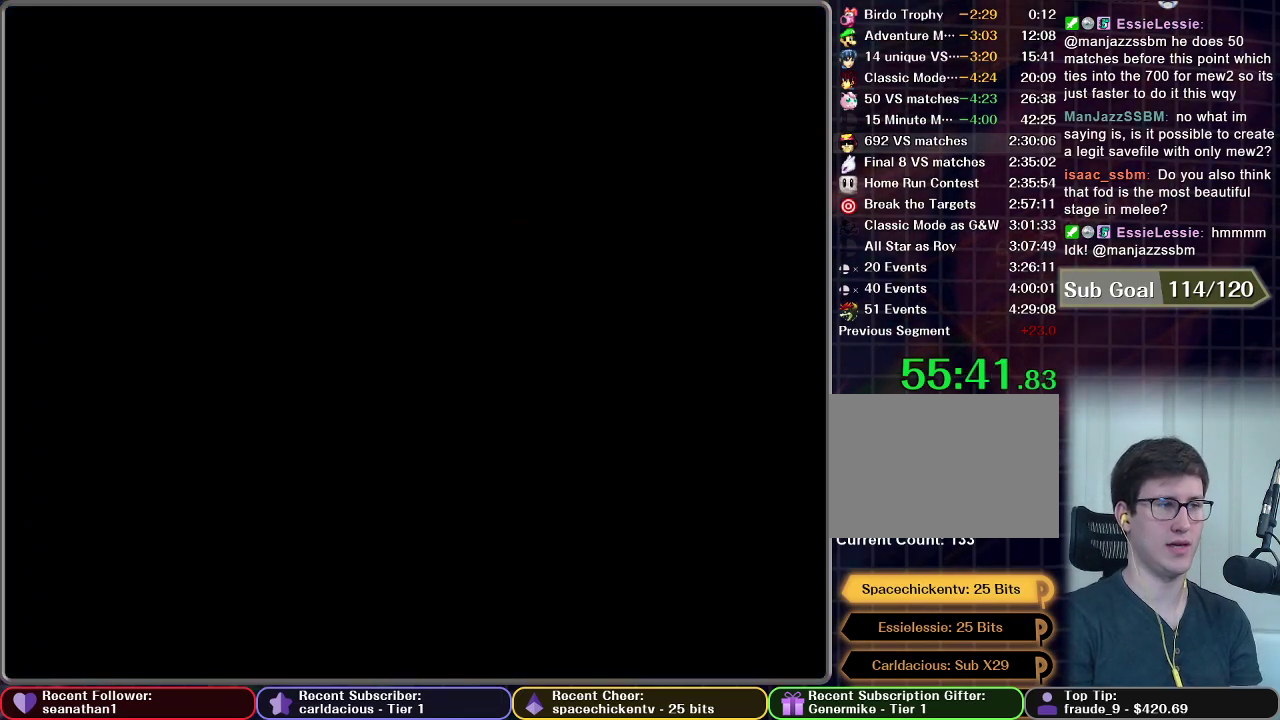
{"buttons": [], "right_stick": "center", "events": []}
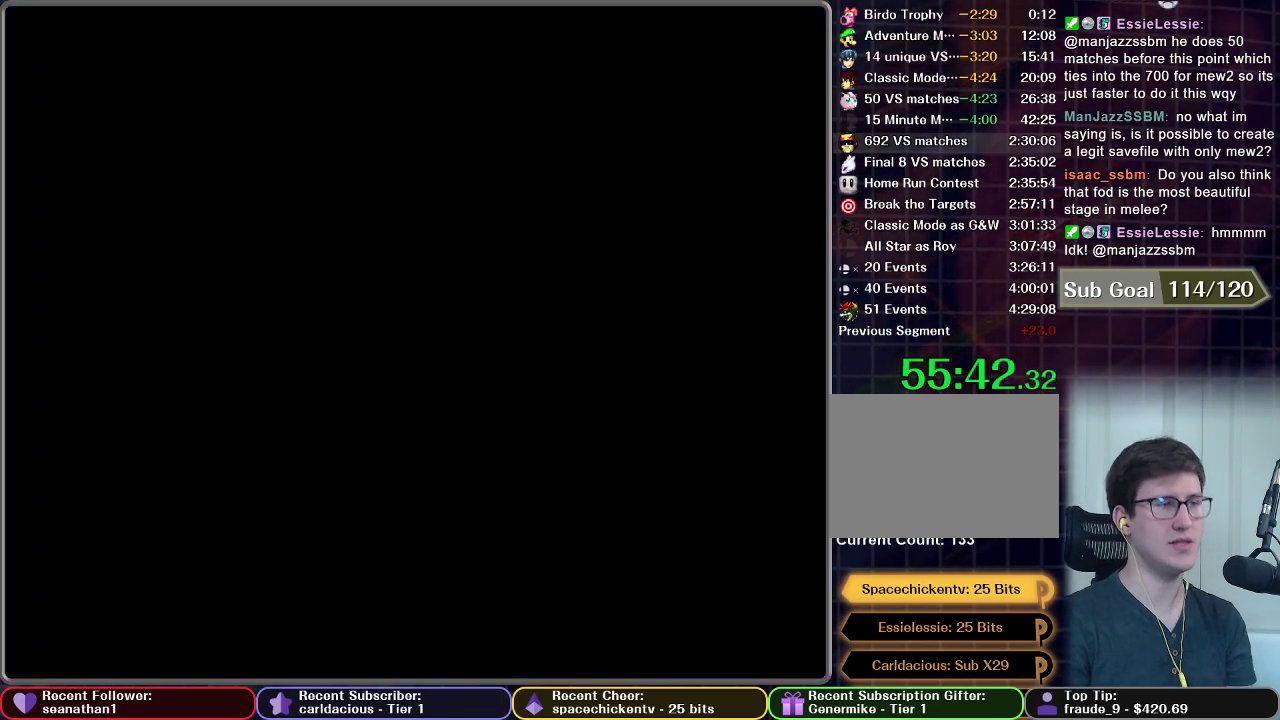
{"buttons": [], "right_stick": "center", "events": []}
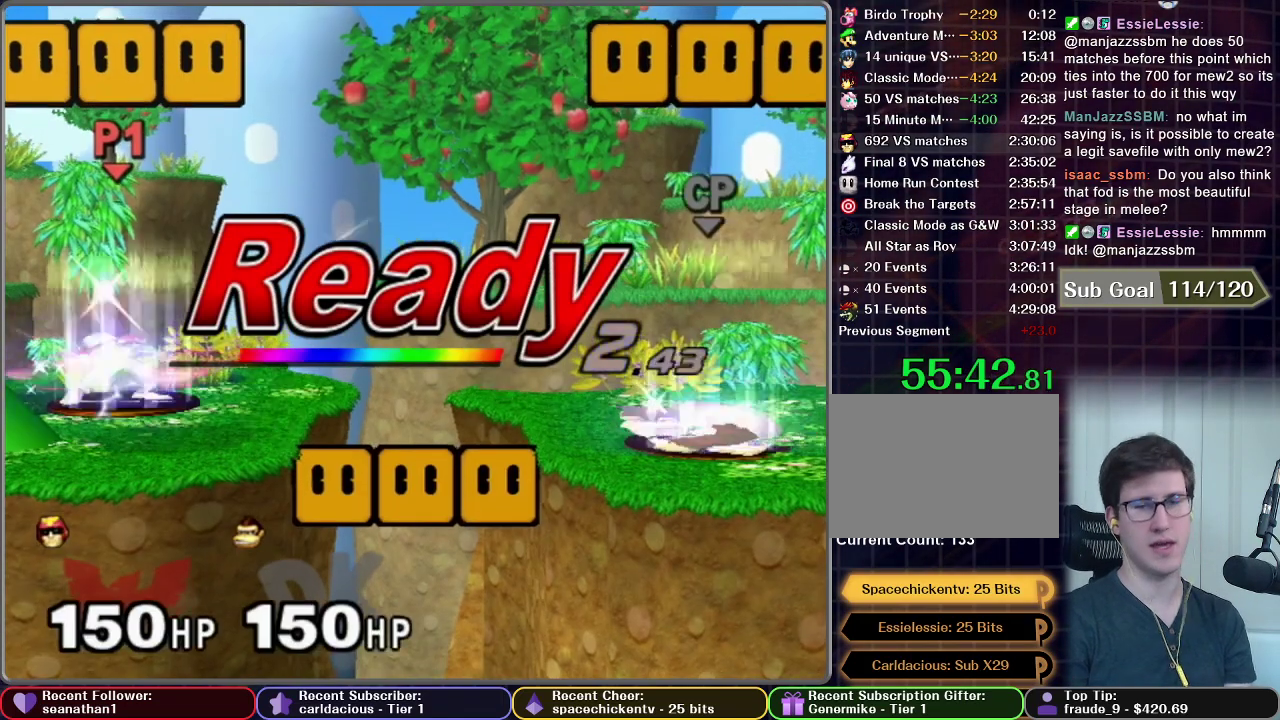
{"buttons": [], "right_stick": "center", "events": []}
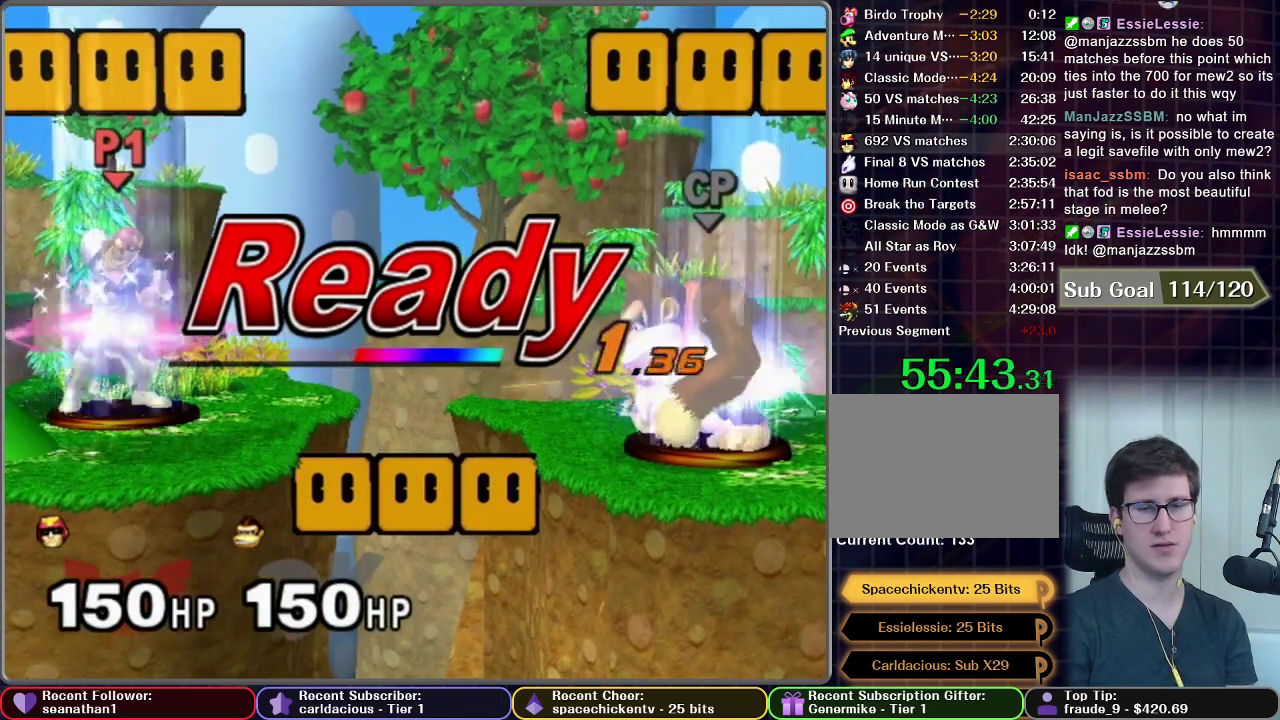
{"buttons": [], "right_stick": "center", "events": []}
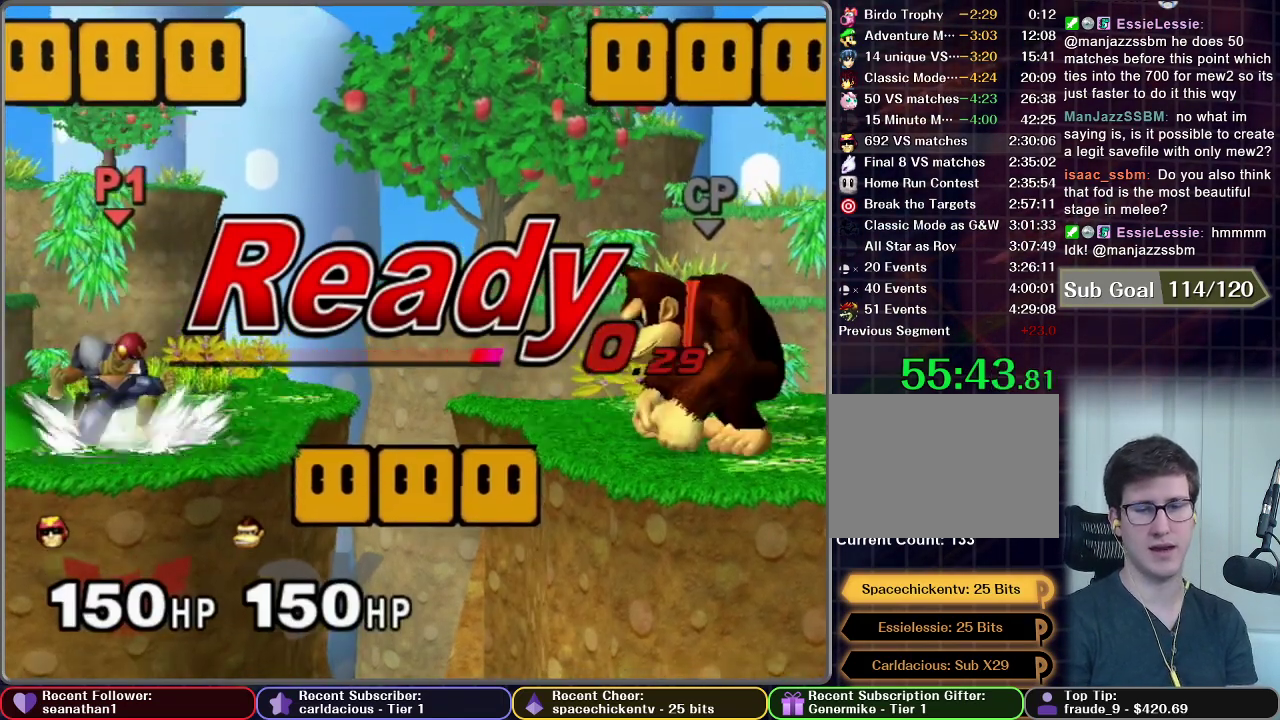
{"buttons": [], "right_stick": "center", "events": []}
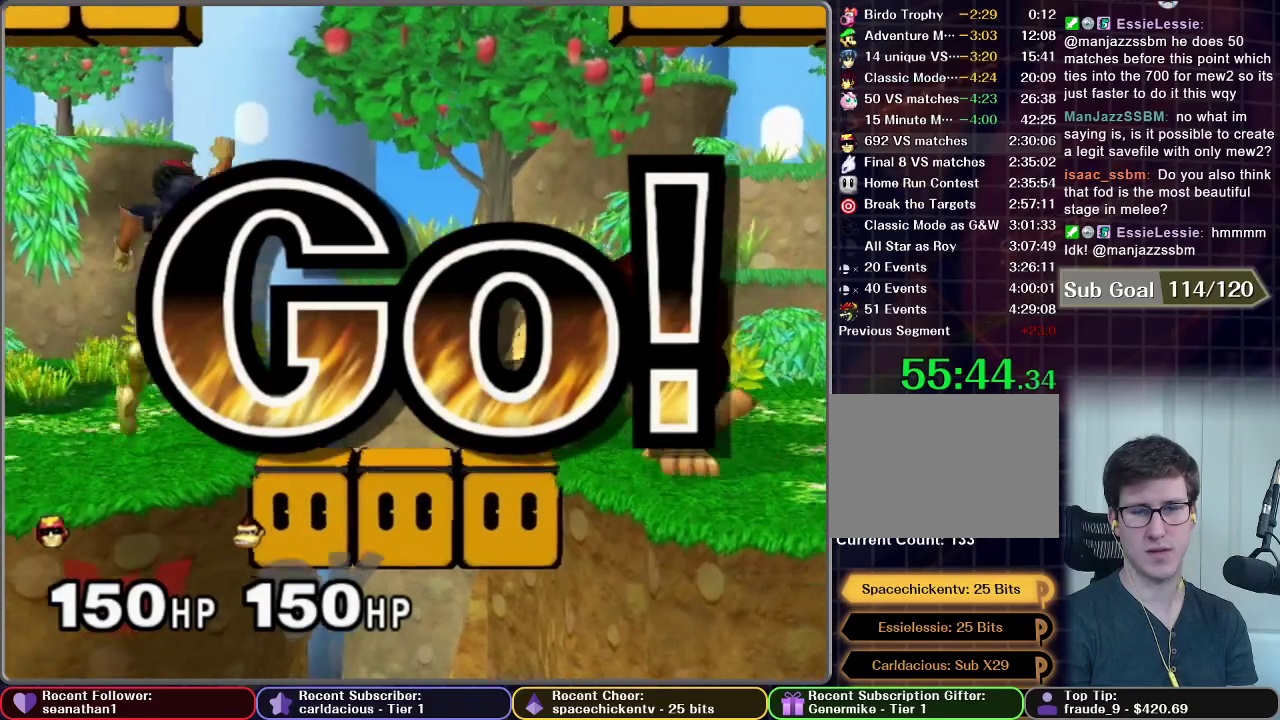
{"buttons": [], "right_stick": "down", "events": [[133, "right_stick", "down"]]}
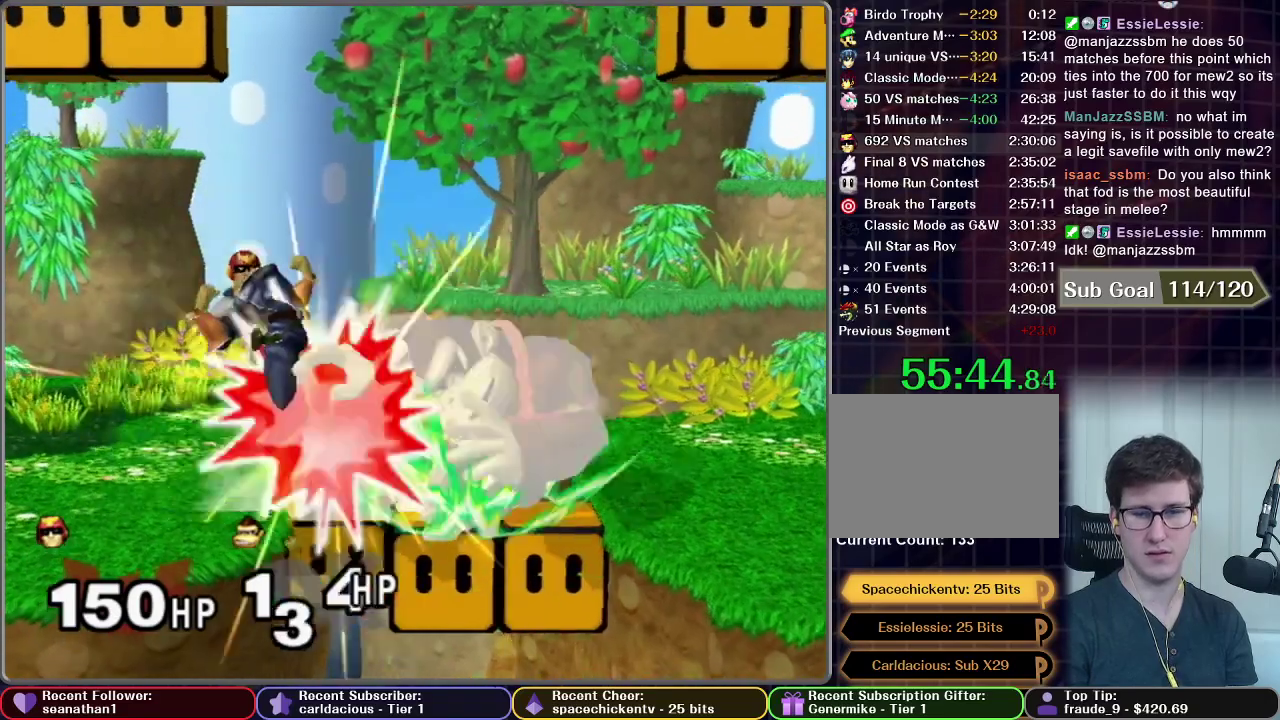
{"buttons": [], "right_stick": "center", "events": [[84, "R1", "down"], [134, "right_stick", "center"], [167, "R1", "up"]]}
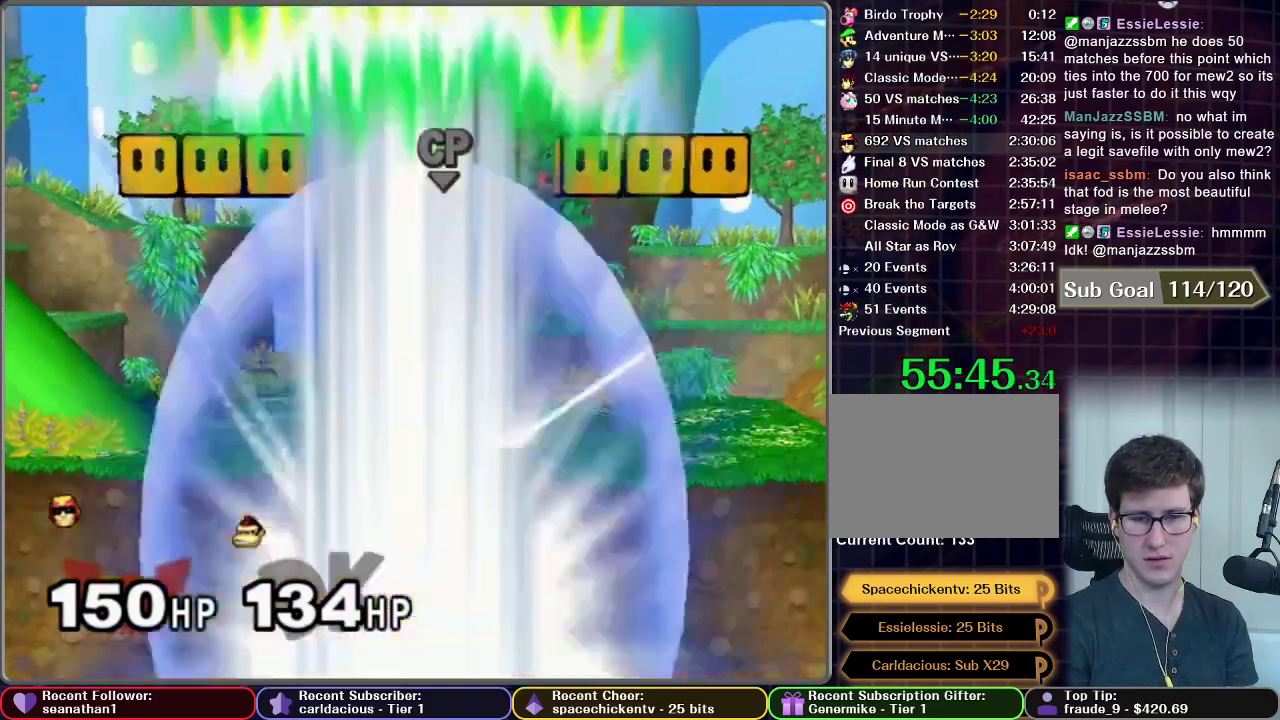
{"buttons": [], "right_stick": "center", "events": [[417, "A", "down"], [467, "A", "up"]]}
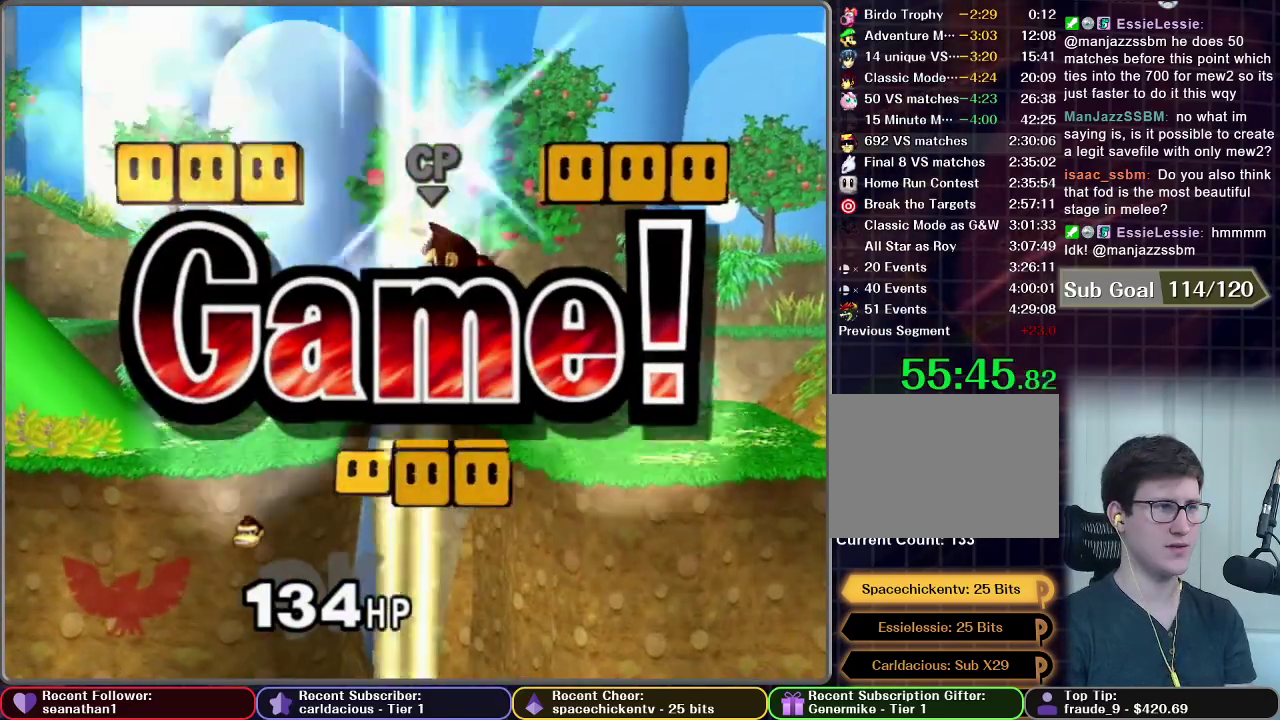
{"buttons": [], "right_stick": "center", "events": [[100, "A", "down"], [150, "A", "up"], [351, "START", "down"], [467, "START", "up"]]}
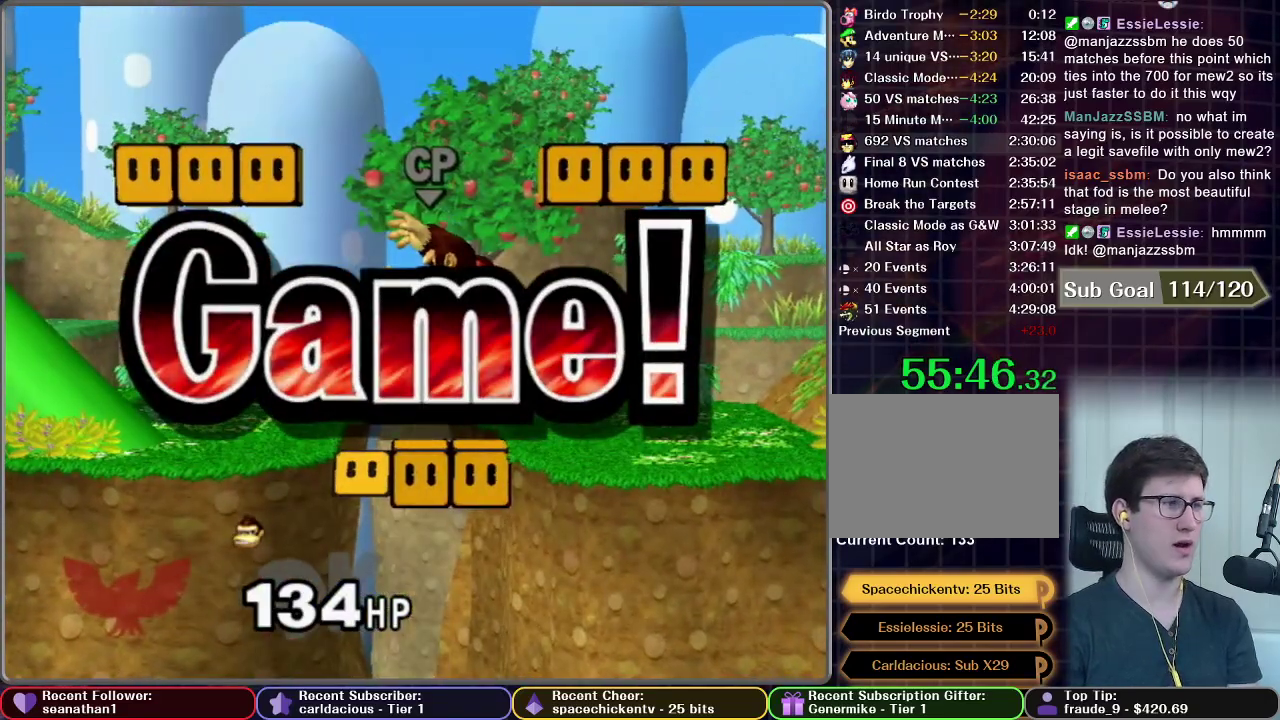
{"buttons": ["START"], "right_stick": "center", "events": [[83, "START", "down"], [183, "START", "up"], [250, "START", "down"], [350, "START", "up"], [434, "START", "down"]]}
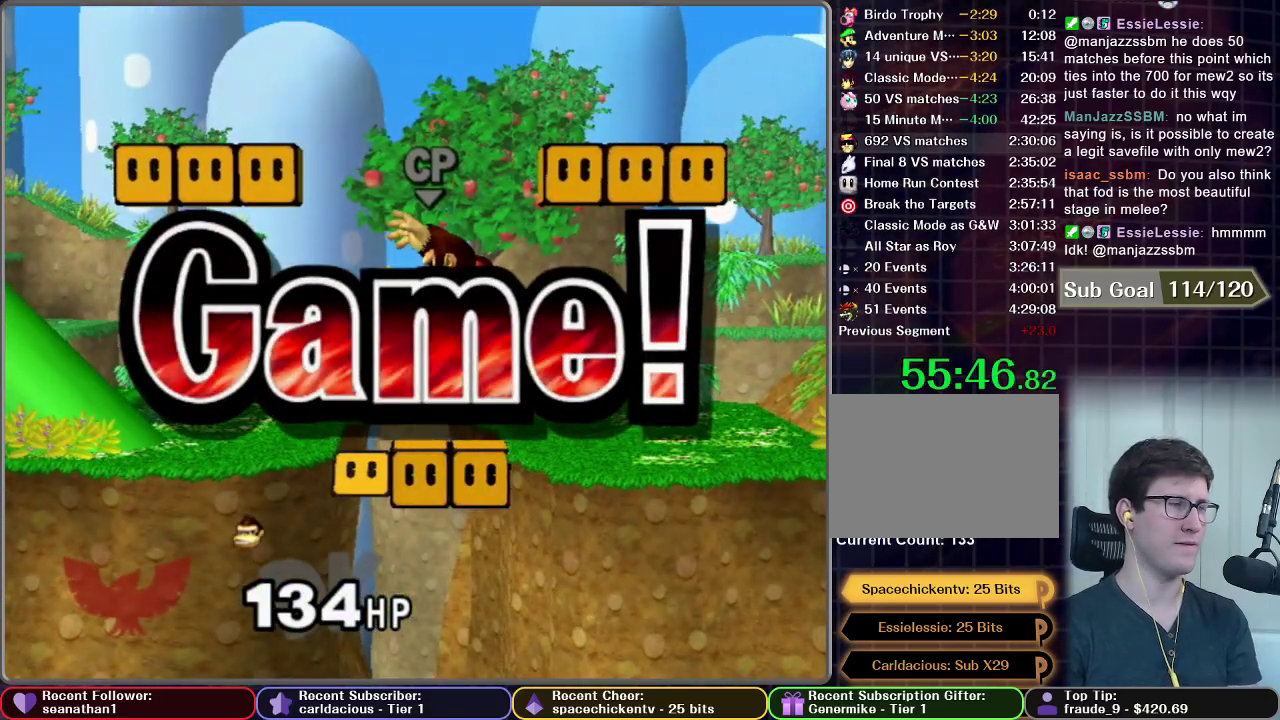
{"buttons": [], "right_stick": "center", "events": [[50, "START", "up"], [334, "START", "down"], [434, "START", "up"]]}
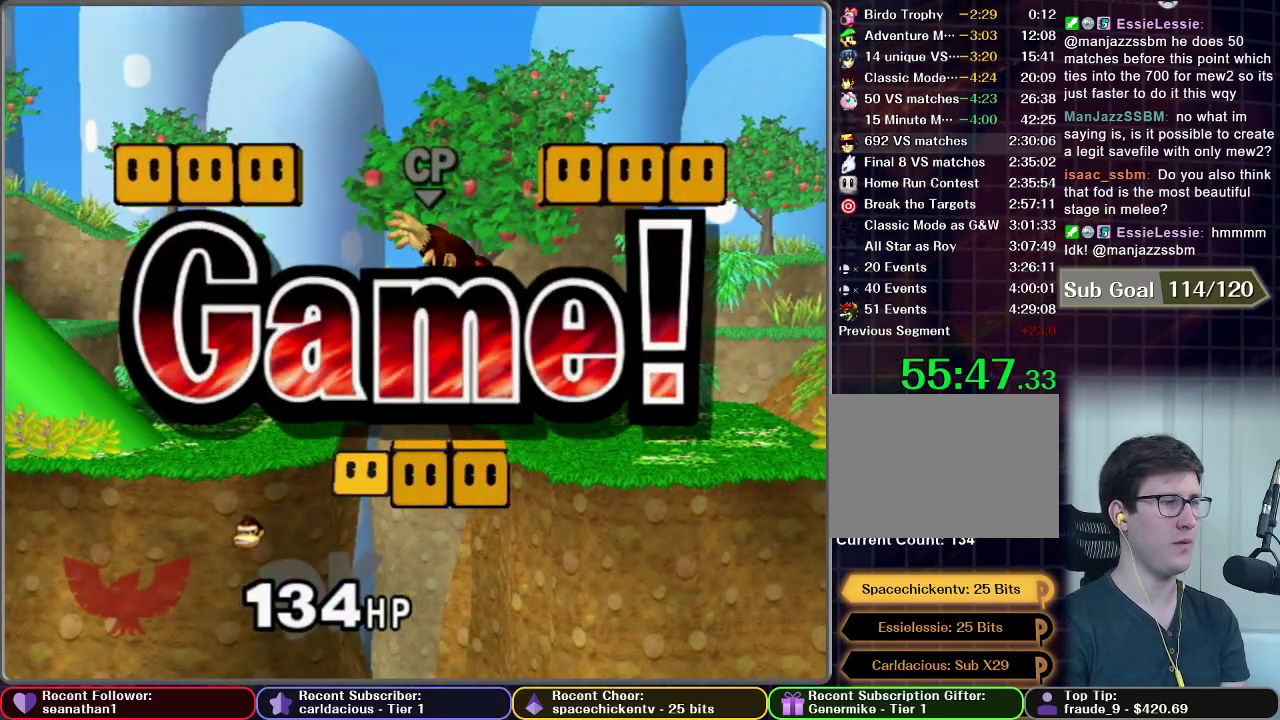
{"buttons": [], "right_stick": "center", "events": [[17, "START", "down"], [133, "START", "up"], [200, "START", "down"], [300, "START", "up"], [384, "START", "down"], [500, "START", "up"]]}
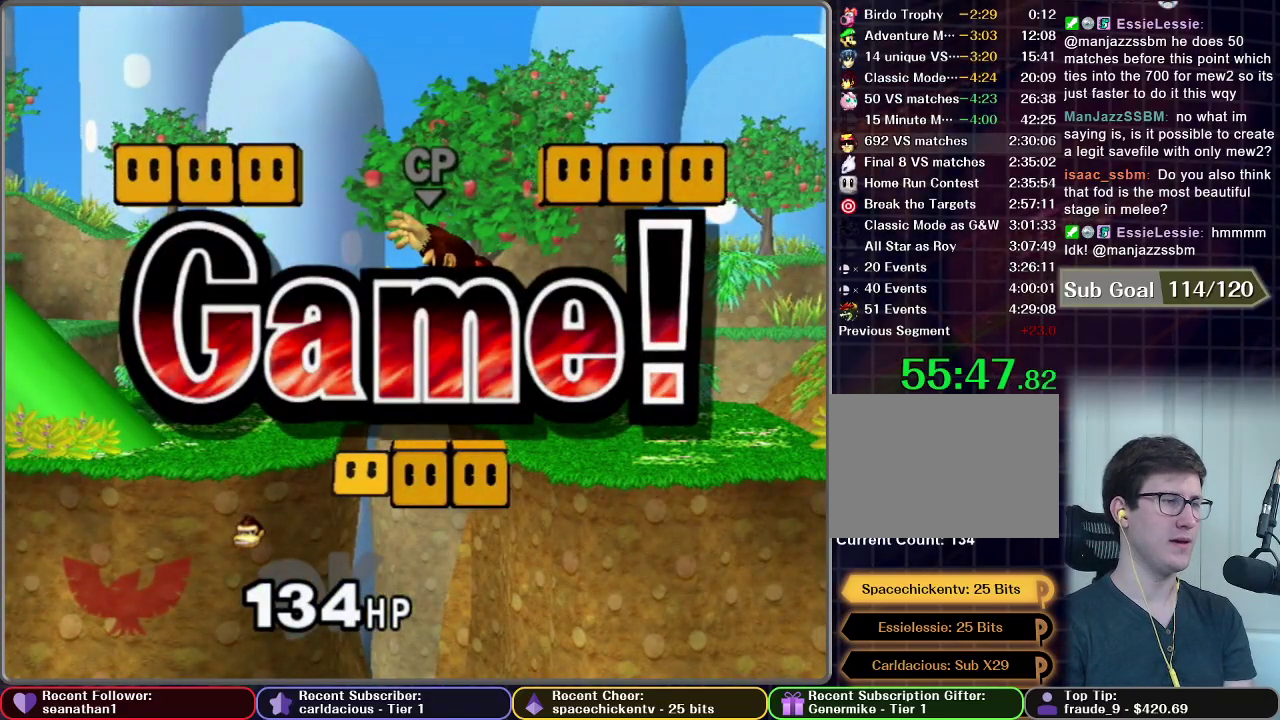
{"buttons": ["START"], "right_stick": "center", "events": [[84, "START", "down"], [184, "START", "up"], [267, "START", "down"], [367, "START", "up"], [434, "START", "down"]]}
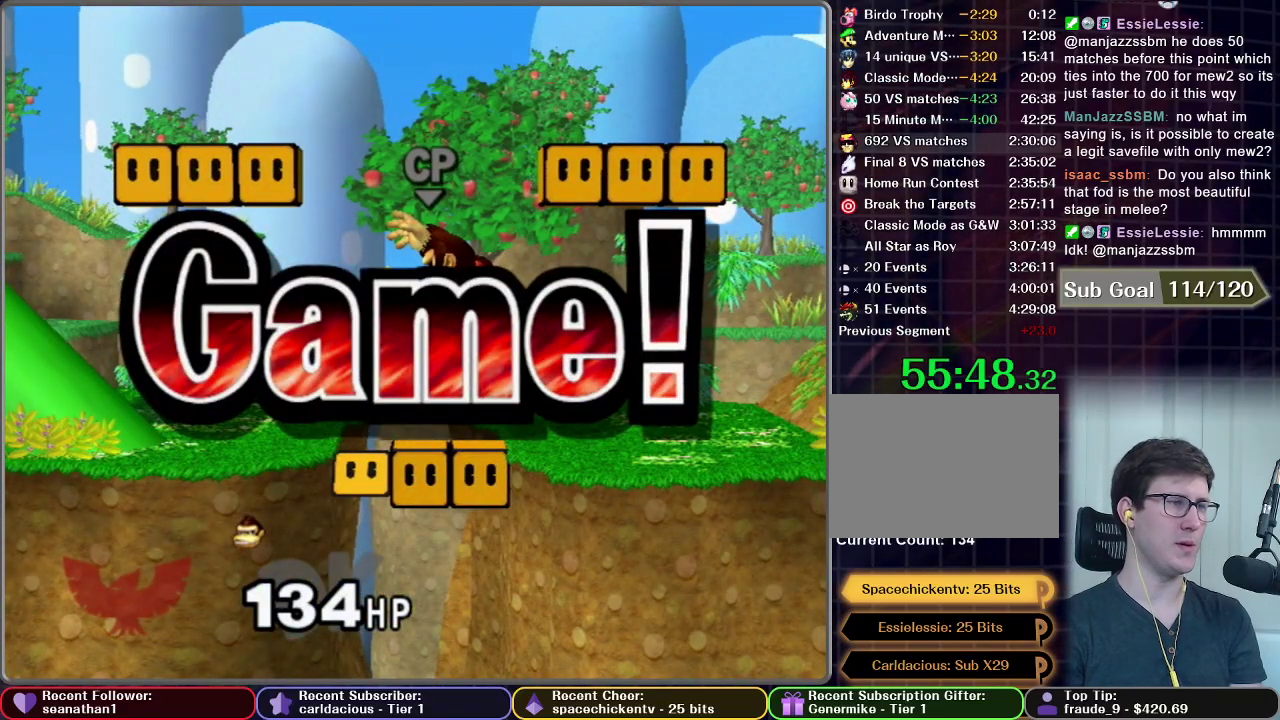
{"buttons": ["START"], "right_stick": "center", "events": [[83, "START", "up"], [133, "START", "down"], [217, "START", "up"], [300, "START", "down"], [434, "START", "up"], [500, "START", "down"]]}
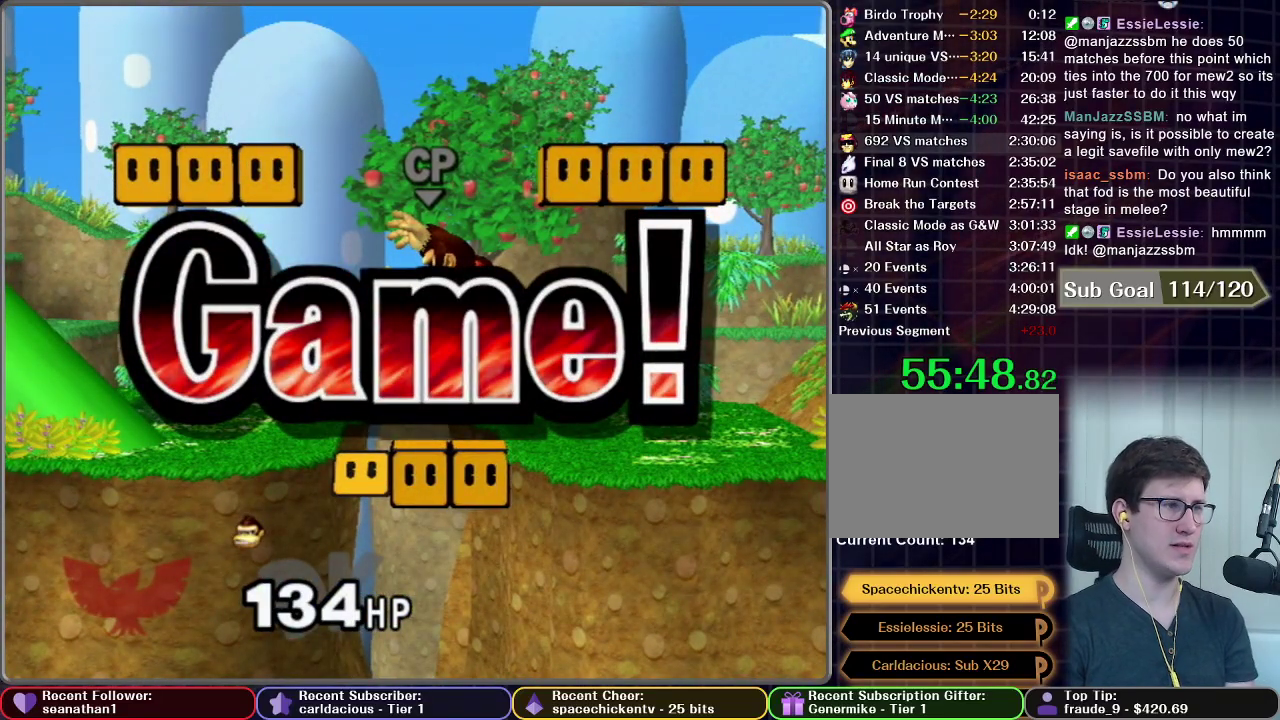
{"buttons": [], "right_stick": "center", "events": [[67, "START", "up"], [150, "START", "down"], [267, "START", "up"], [351, "START", "down"], [434, "START", "up"]]}
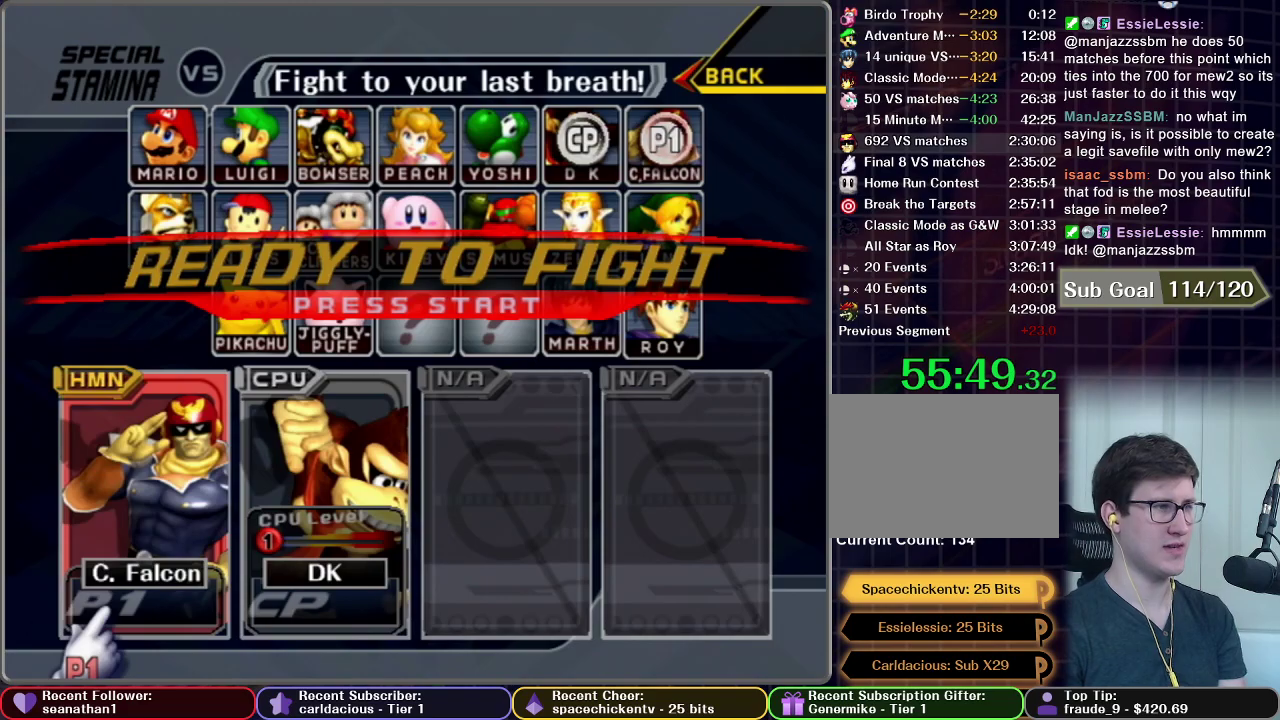
{"buttons": ["START"], "right_stick": "center", "events": [[17, "START", "down"], [133, "START", "up"], [217, "START", "down"], [317, "START", "up"], [400, "START", "down"]]}
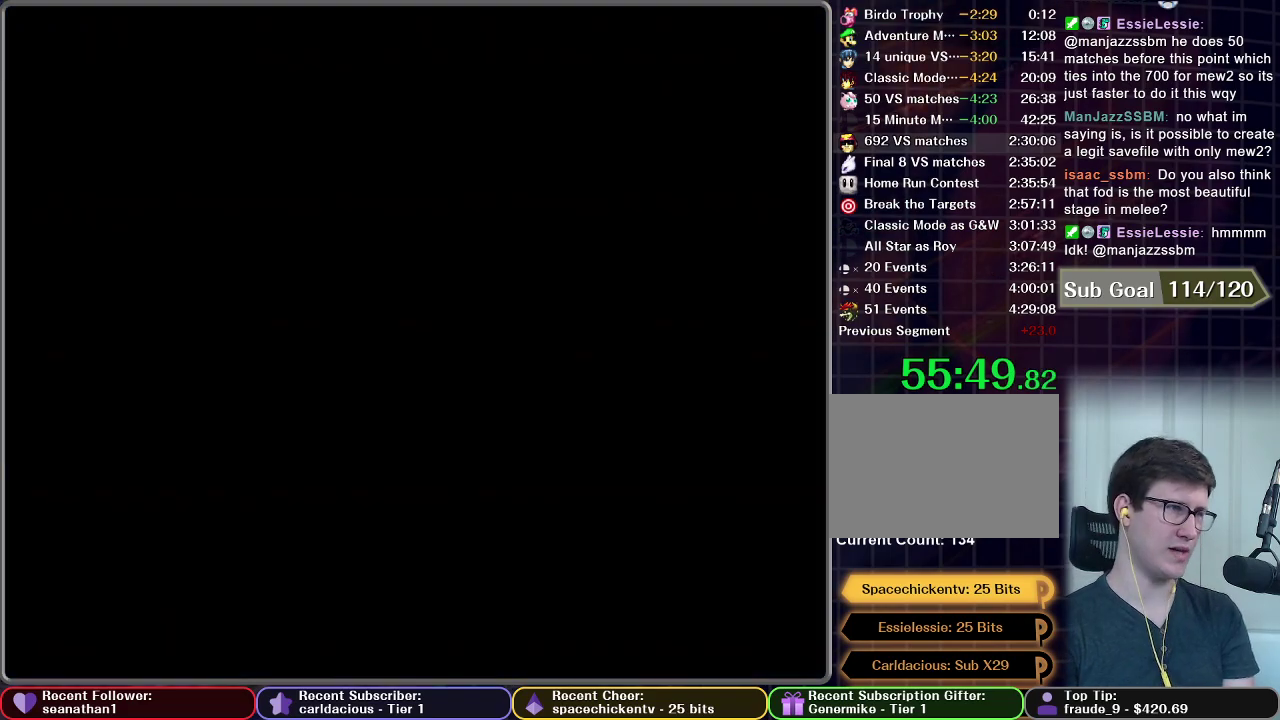
{"buttons": [], "right_stick": "center", "events": [[234, "START", "up"]]}
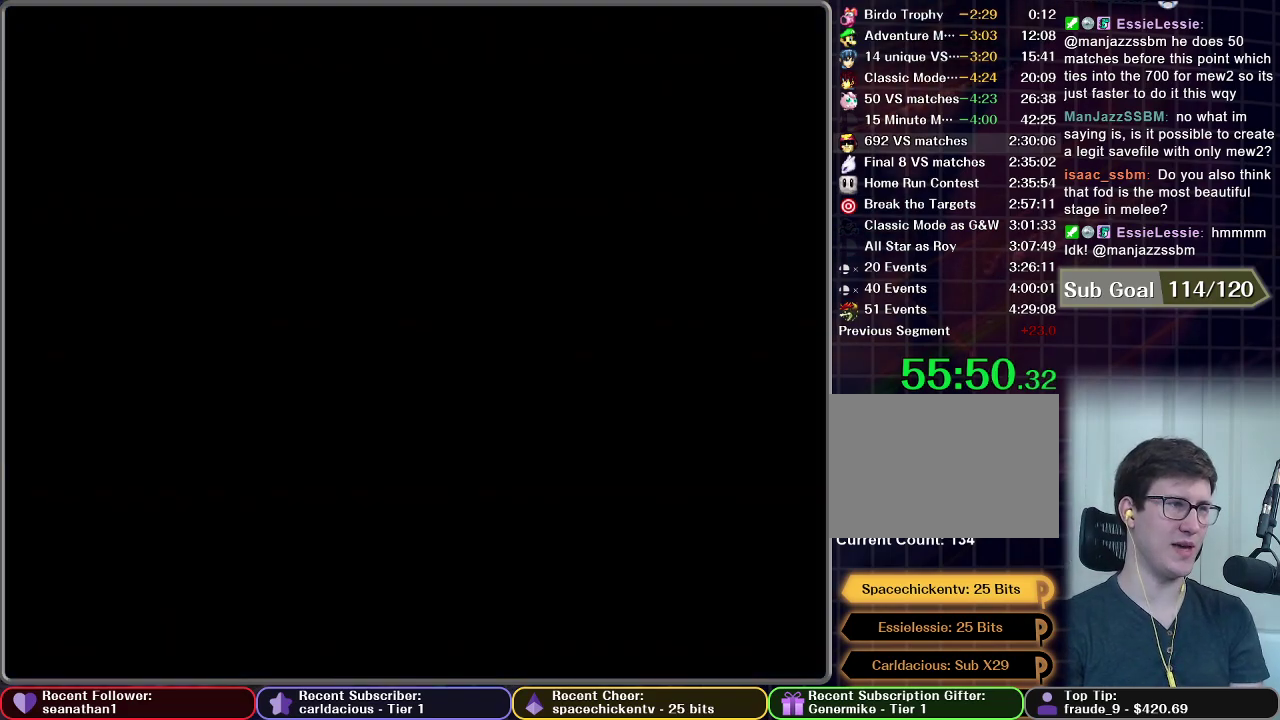
{"buttons": [], "right_stick": "center", "events": []}
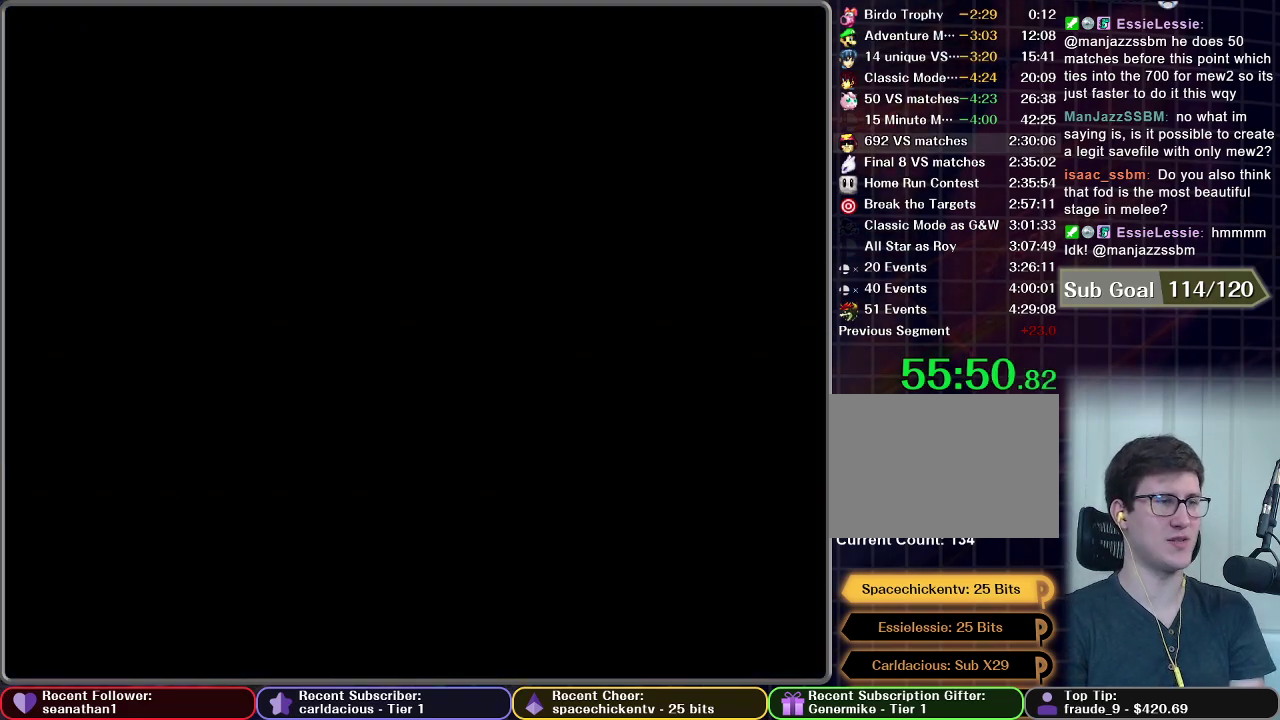
{"buttons": [], "right_stick": "center", "events": []}